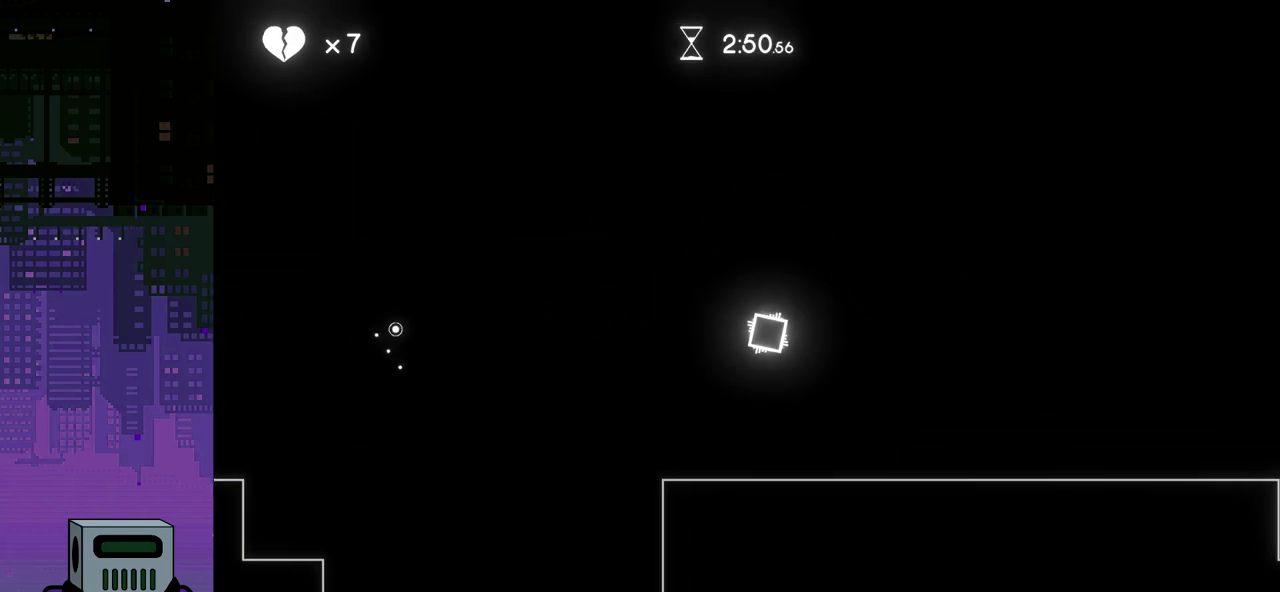
Gameplay with a controller (PlayStation layout); each line is a JSON object with the inputs held at the frame after it. "events" lists button and stick changes between this image and that frame as [ms after this image, input, new state], when the widget could be followed in between. Not read: left_stick right_stick.
{"buttons": ["DPAD_LEFT"], "events": [[233, "DPAD_LEFT", "down"]]}
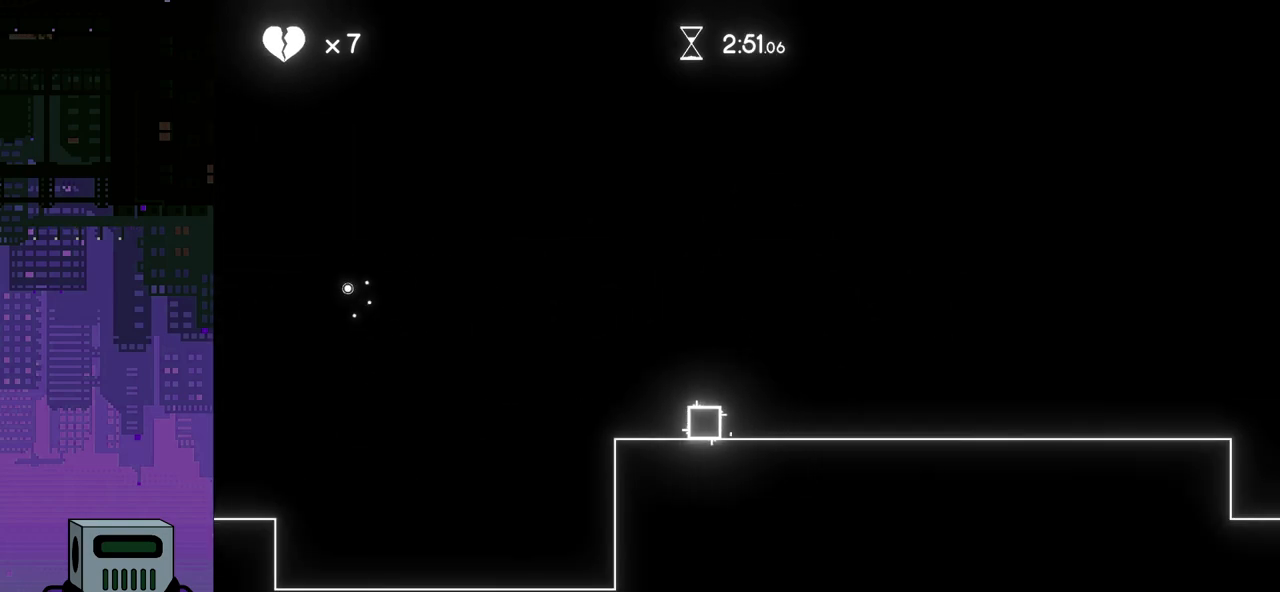
{"buttons": ["CROSS", "DPAD_LEFT"], "events": [[267, "CROSS", "down"]]}
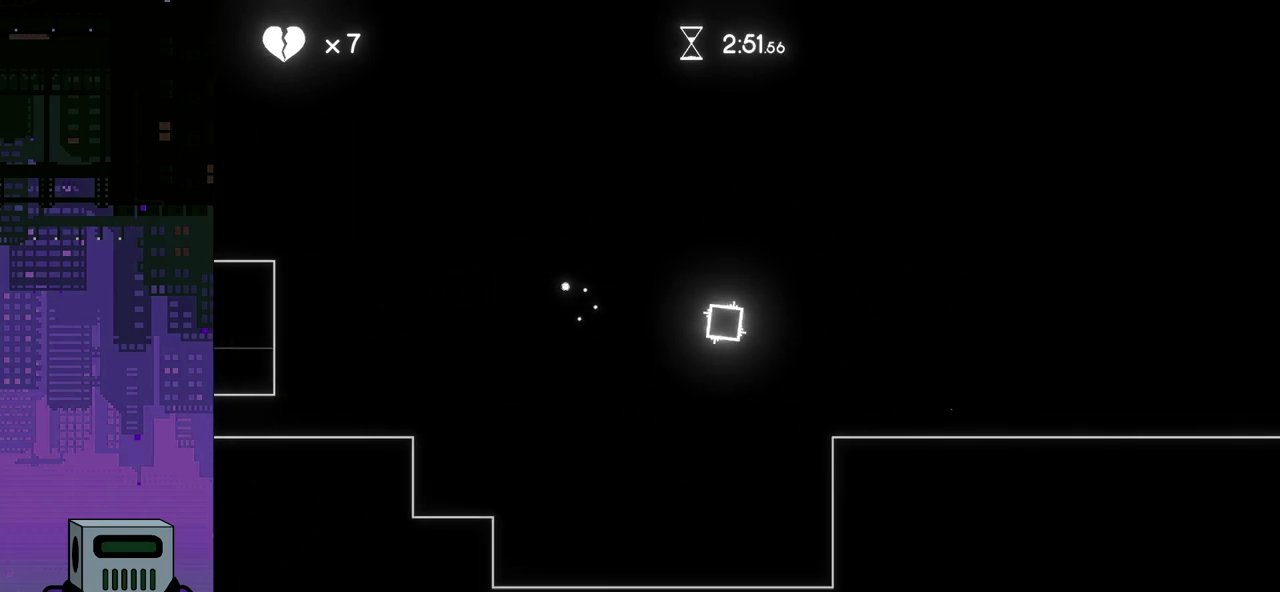
{"buttons": ["DPAD_LEFT"], "events": [[250, "CROSS", "up"]]}
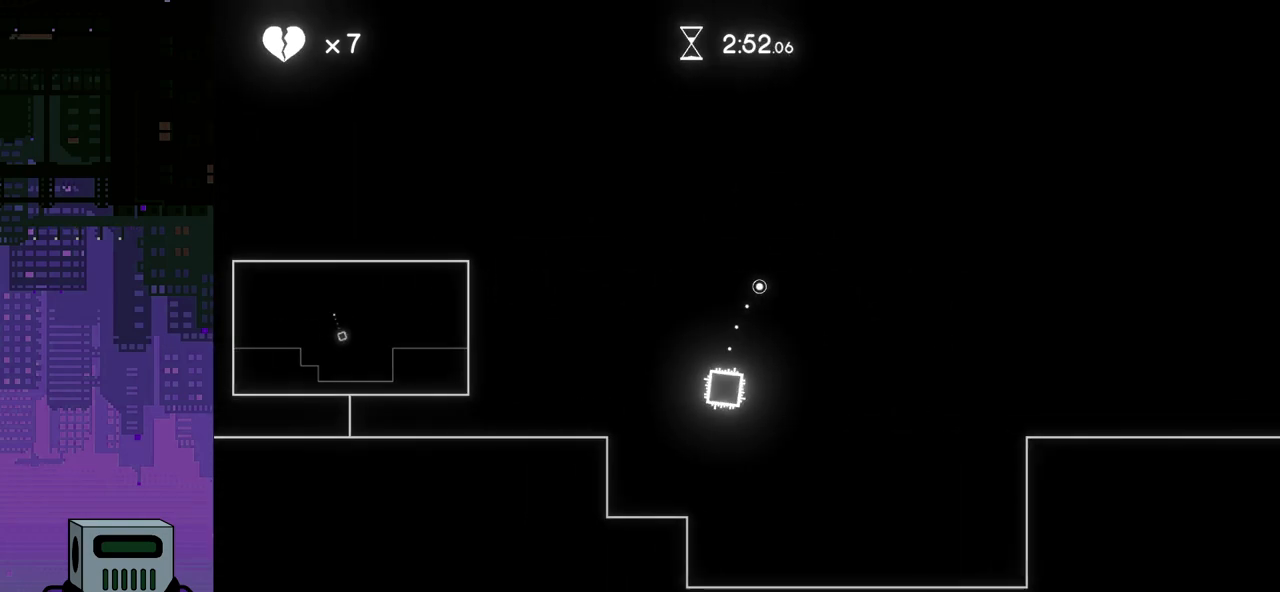
{"buttons": ["DPAD_RIGHT"], "events": [[300, "DPAD_LEFT", "up"], [317, "DPAD_RIGHT", "down"]]}
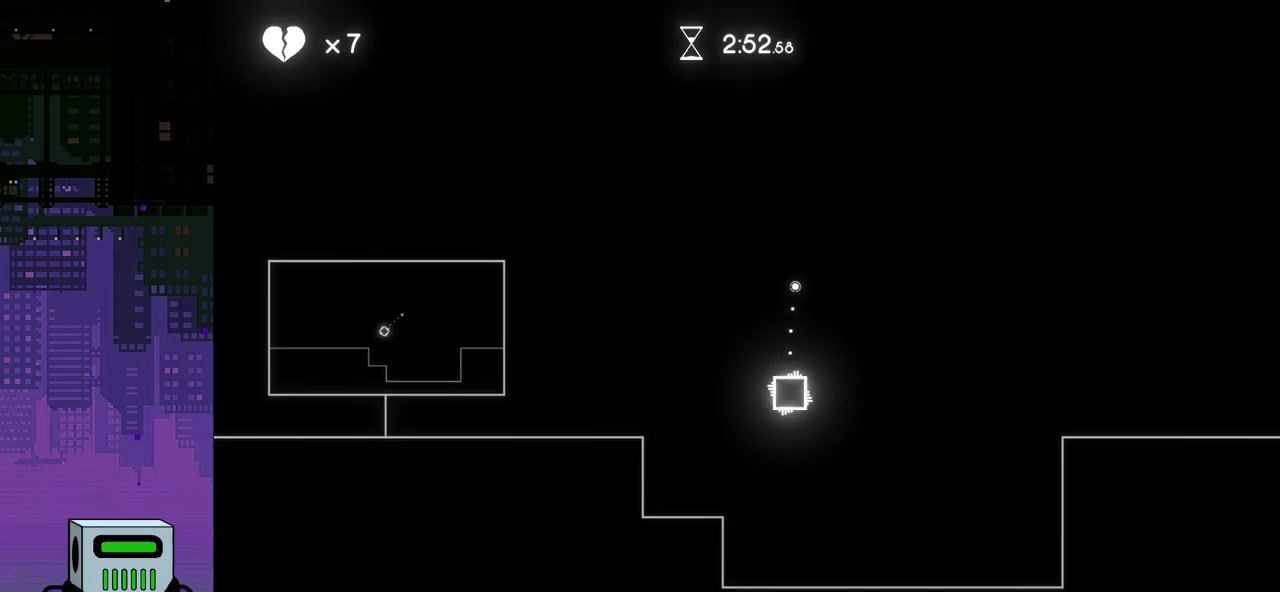
{"buttons": ["CROSS", "DPAD_RIGHT"], "events": [[333, "CROSS", "down"]]}
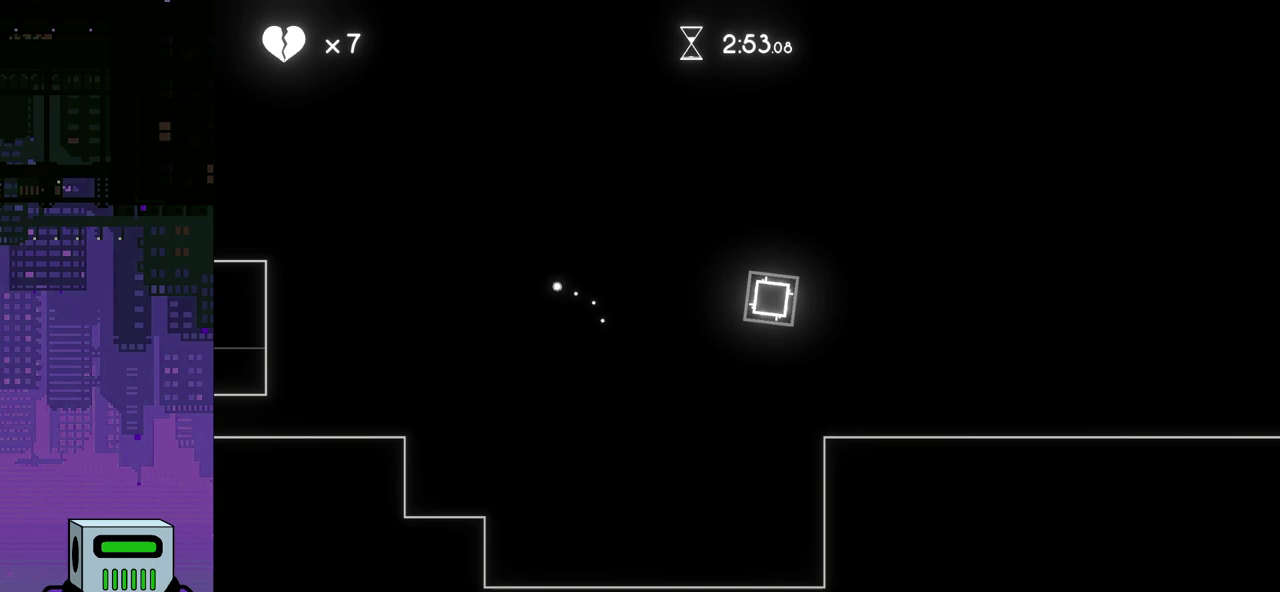
{"buttons": ["DPAD_LEFT"], "events": [[267, "DPAD_RIGHT", "up"], [333, "CROSS", "up"], [433, "DPAD_LEFT", "down"]]}
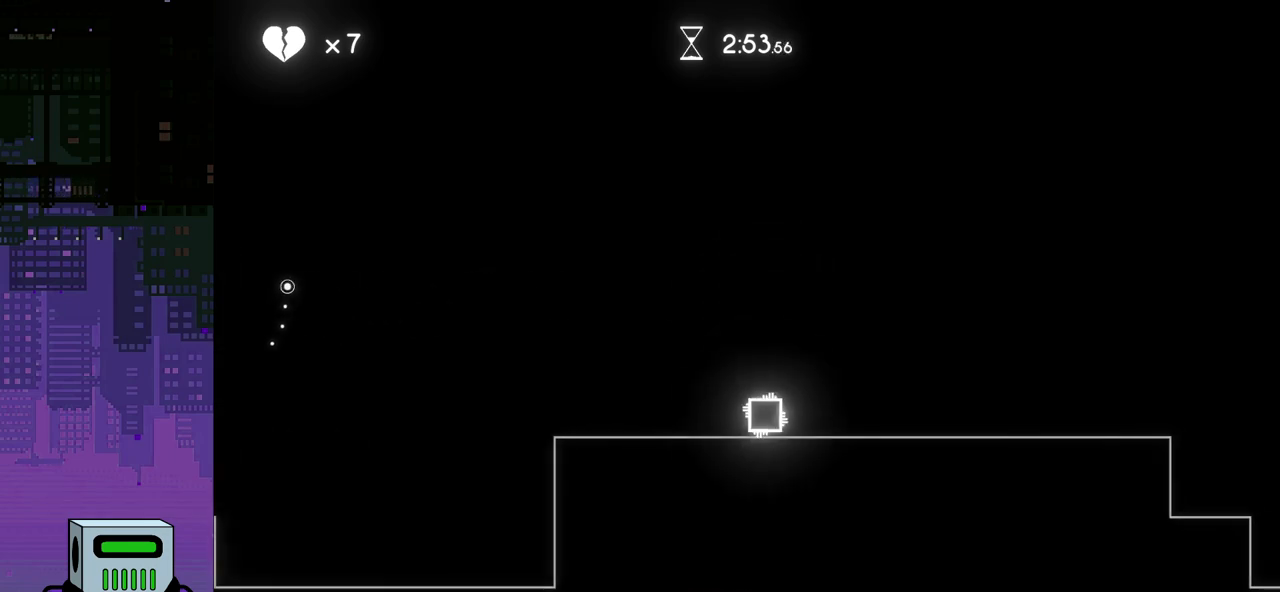
{"buttons": ["DPAD_LEFT"], "events": []}
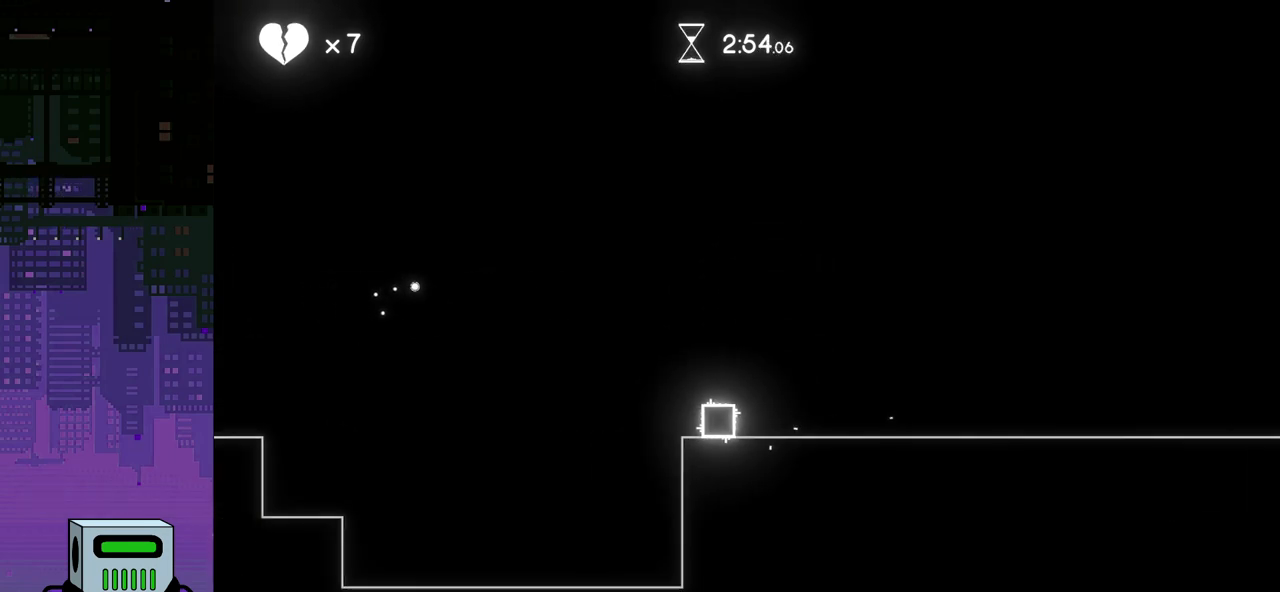
{"buttons": ["CROSS", "DPAD_LEFT"], "events": [[117, "CROSS", "down"]]}
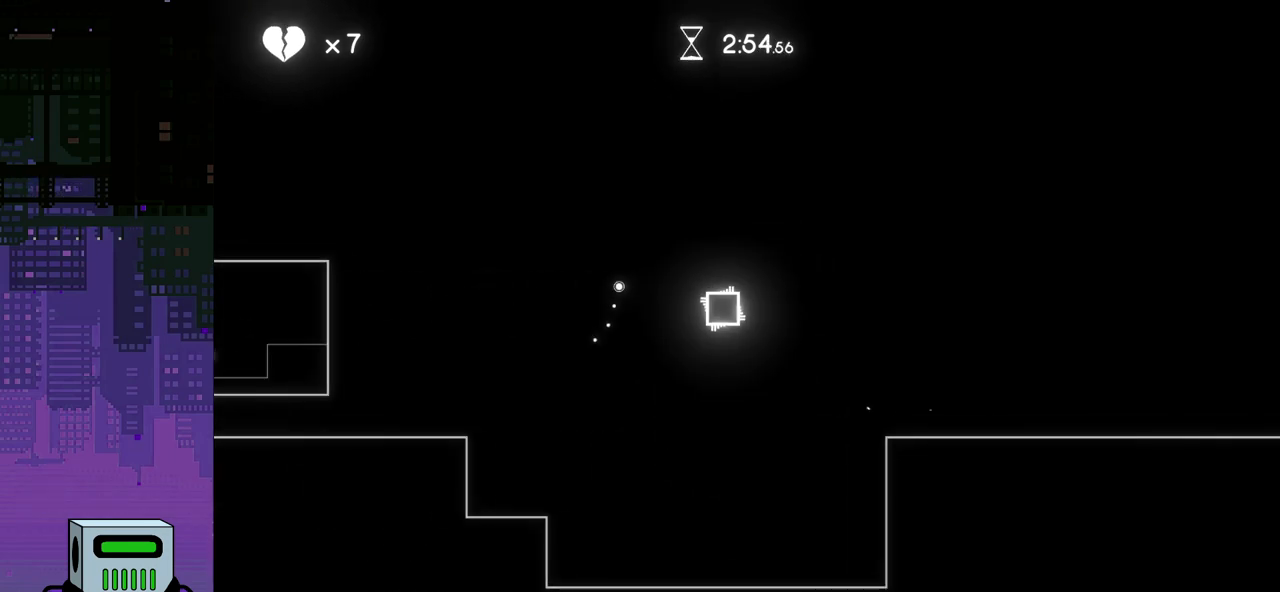
{"buttons": ["DPAD_LEFT"], "events": [[183, "CROSS", "up"]]}
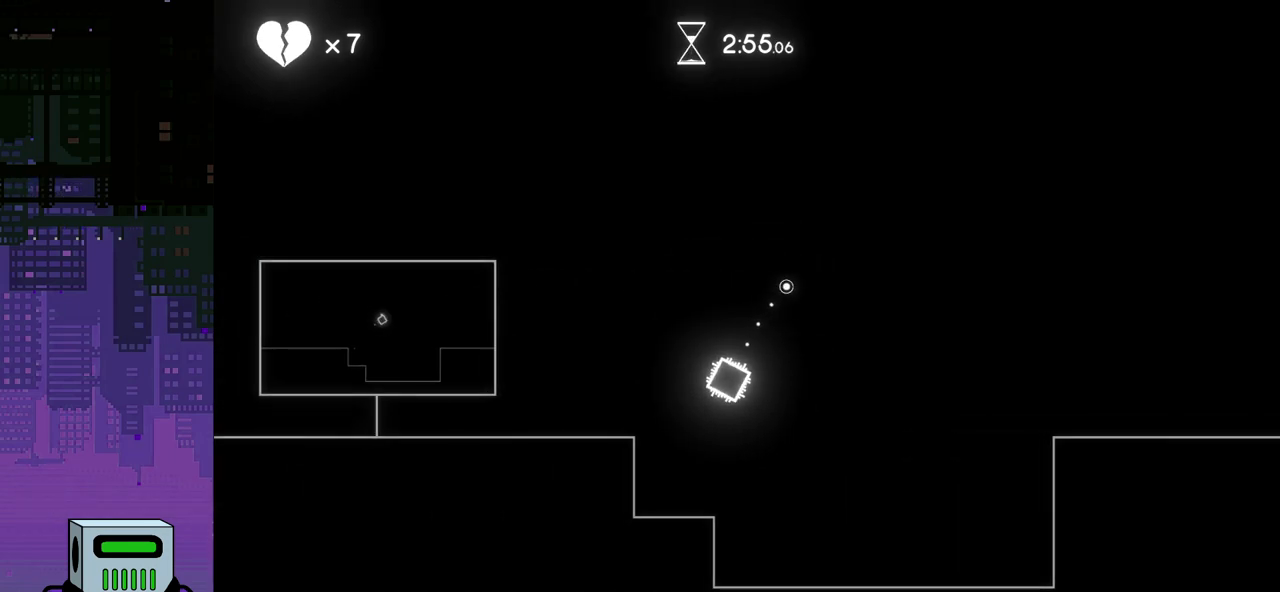
{"buttons": ["DPAD_DOWN", "DPAD_RIGHT"], "events": [[117, "DPAD_LEFT", "up"], [133, "DPAD_RIGHT", "down"], [317, "DPAD_DOWN", "down"]]}
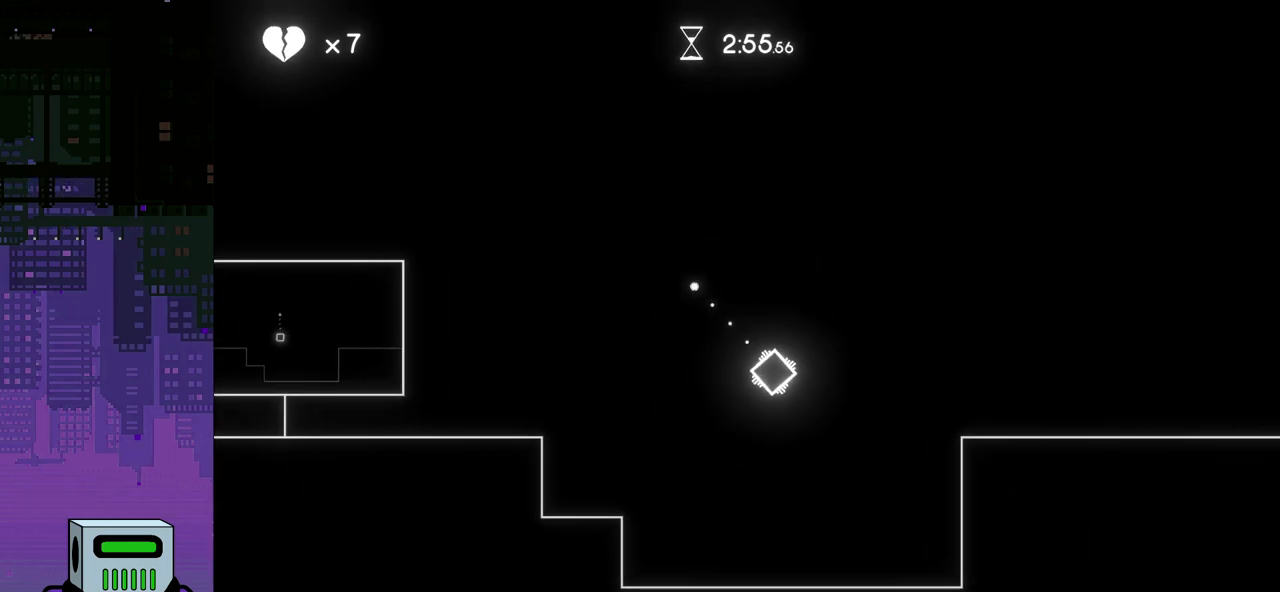
{"buttons": ["DPAD_LEFT"], "events": [[117, "DPAD_DOWN", "up"], [200, "DPAD_DOWN", "down"], [200, "DPAD_RIGHT", "up"], [250, "DPAD_DOWN", "up"], [250, "DPAD_LEFT", "down"]]}
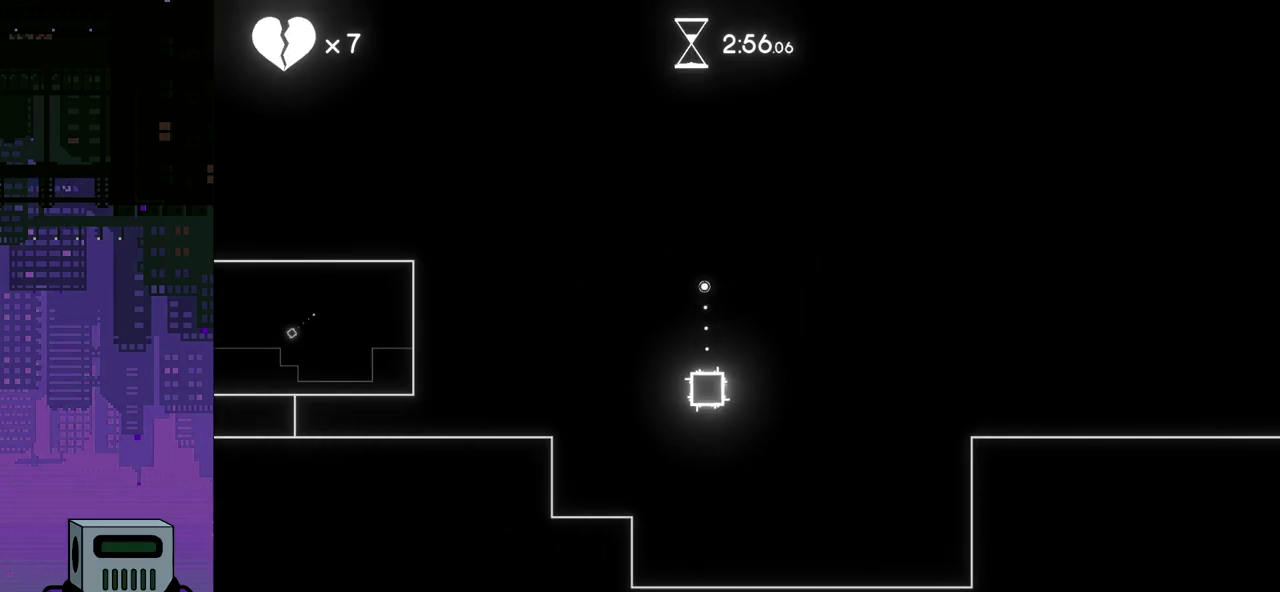
{"buttons": ["CROSS", "DPAD_LEFT"], "events": [[150, "CROSS", "down"]]}
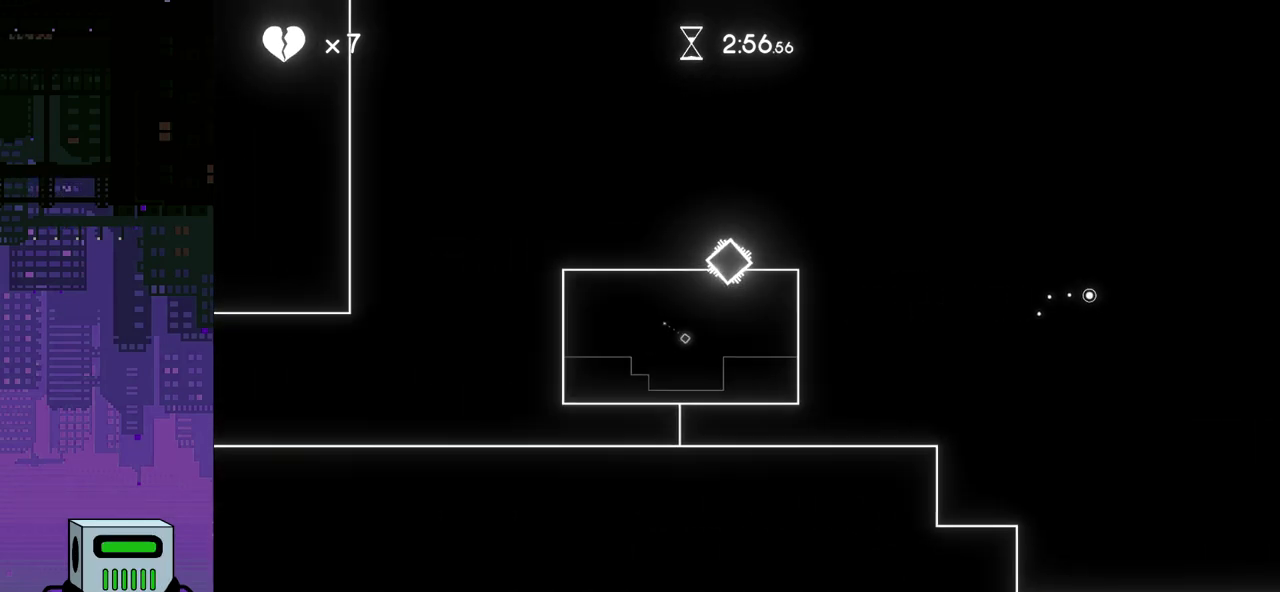
{"buttons": ["DPAD_RIGHT"], "events": [[167, "CROSS", "up"], [200, "DPAD_LEFT", "up"], [400, "DPAD_RIGHT", "down"]]}
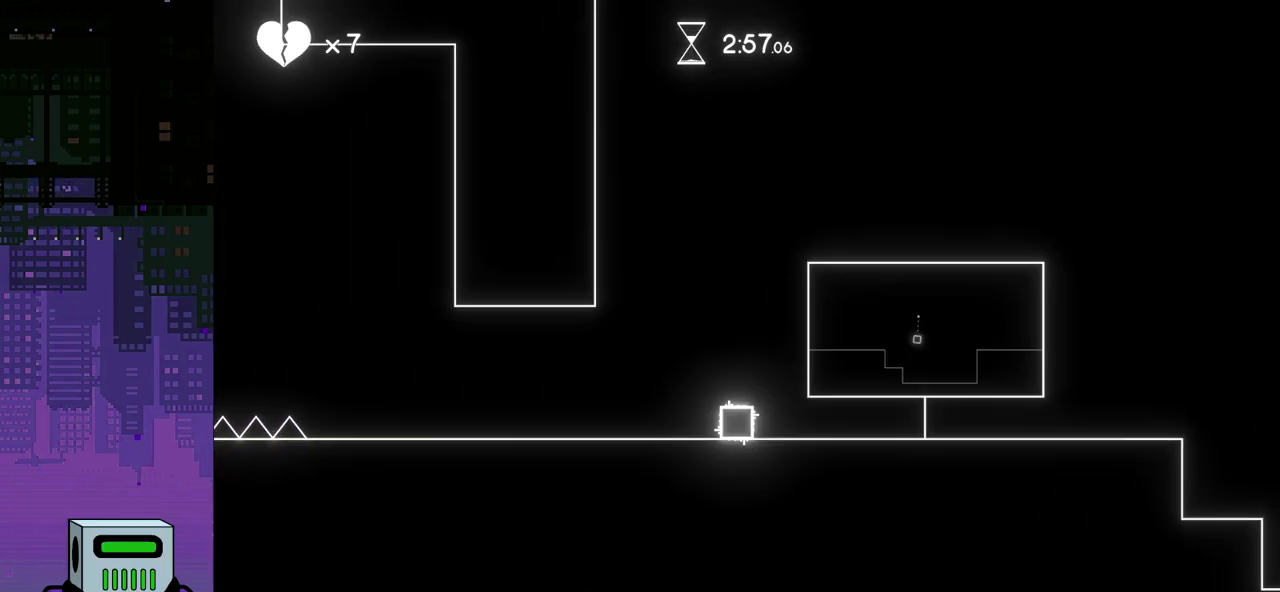
{"buttons": ["DPAD_RIGHT"], "events": [[300, "CROSS", "down"], [400, "CROSS", "up"]]}
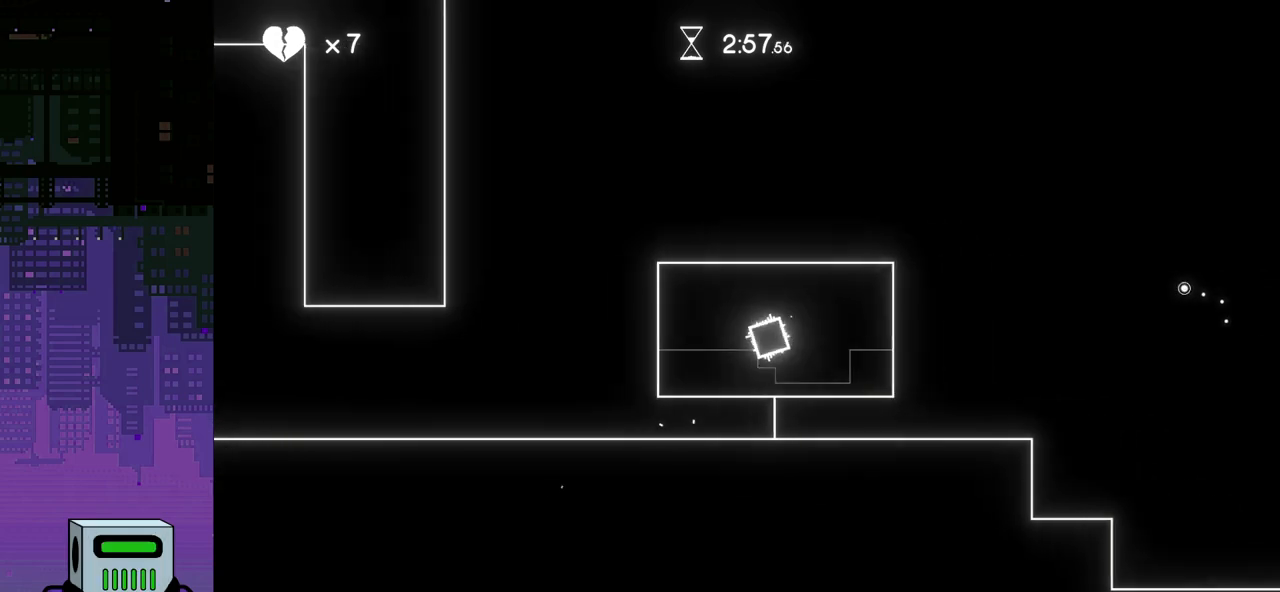
{"buttons": ["DPAD_RIGHT"], "events": []}
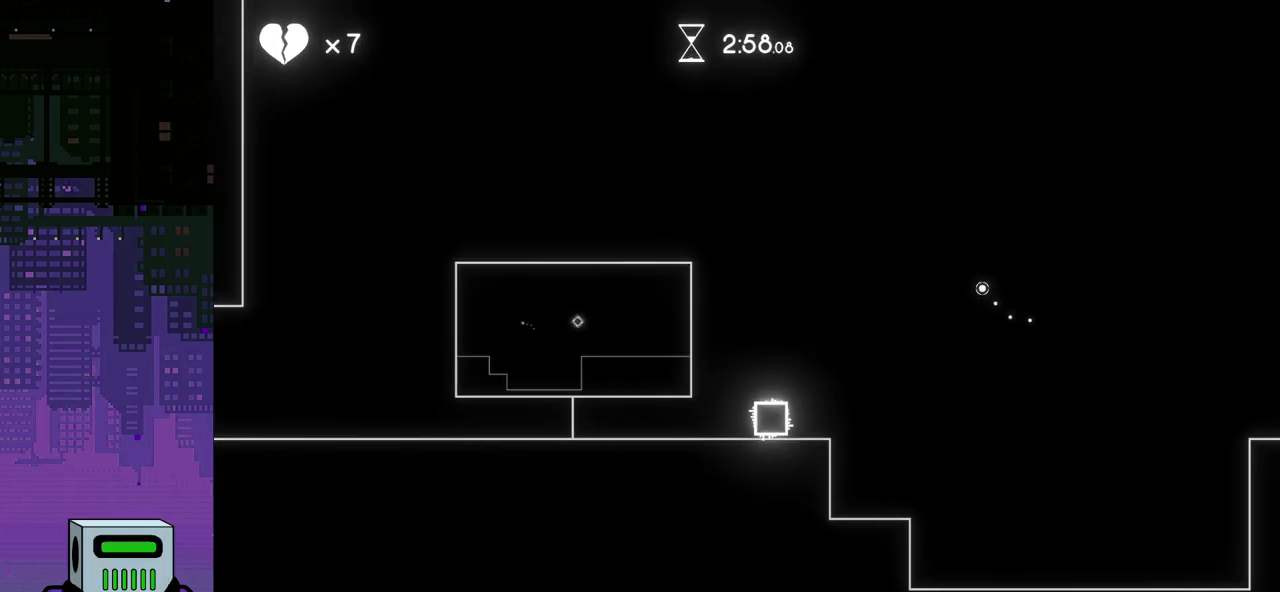
{"buttons": ["DPAD_RIGHT"], "events": [[133, "CROSS", "down"], [367, "CROSS", "up"]]}
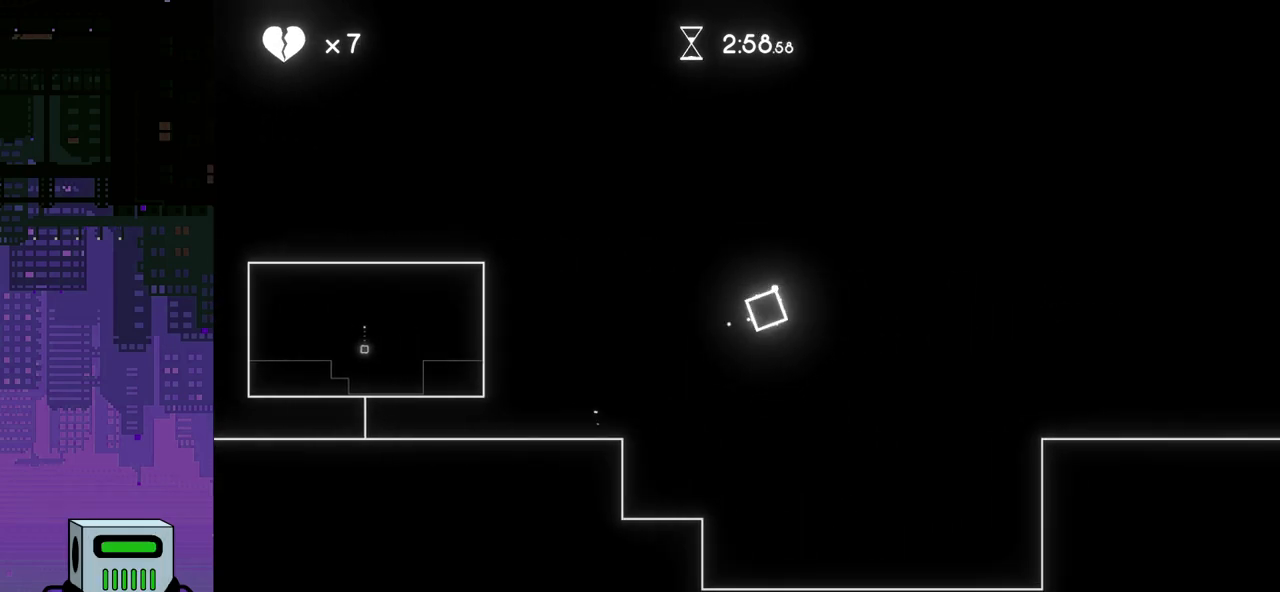
{"buttons": ["DPAD_LEFT"], "events": [[167, "DPAD_DOWN", "down"], [200, "DPAD_RIGHT", "up"], [217, "DPAD_LEFT", "down"], [233, "DPAD_DOWN", "up"]]}
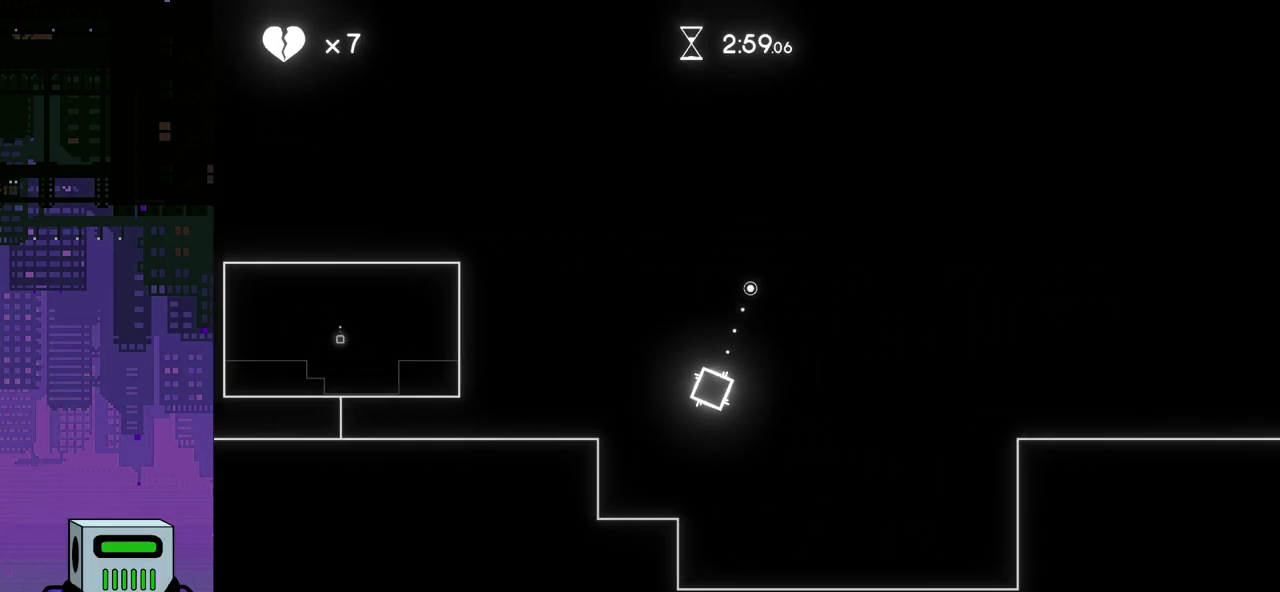
{"buttons": ["DPAD_RIGHT"], "events": [[267, "DPAD_LEFT", "up"], [333, "DPAD_RIGHT", "down"]]}
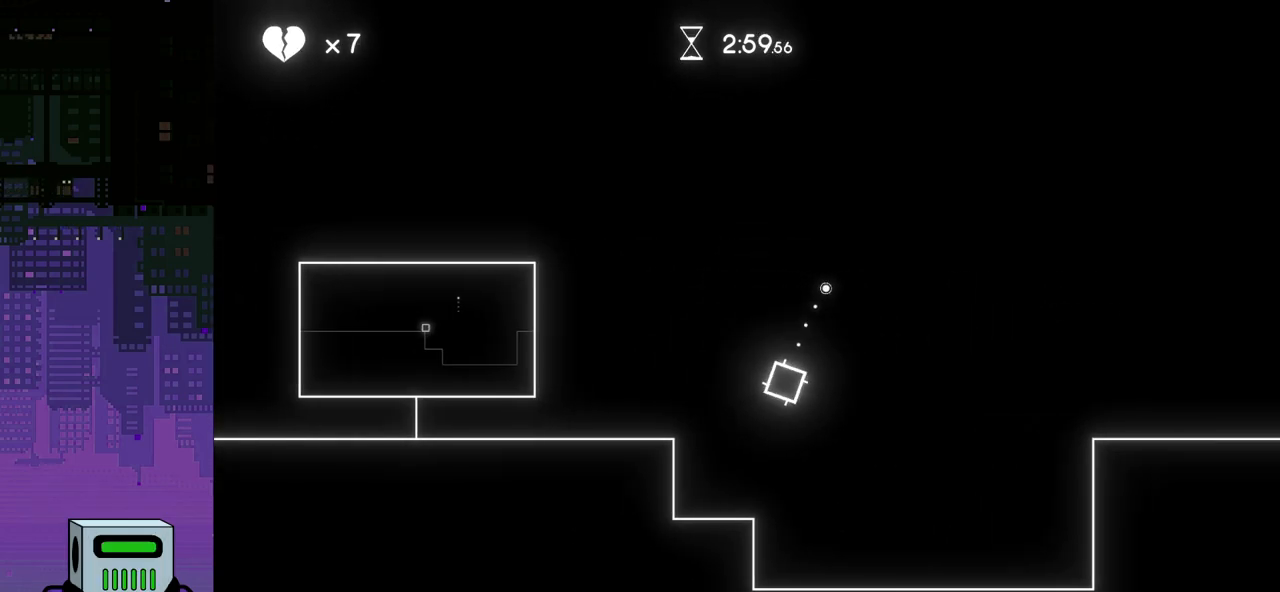
{"buttons": ["DPAD_RIGHT"], "events": [[83, "CROSS", "down"], [200, "CROSS", "up"]]}
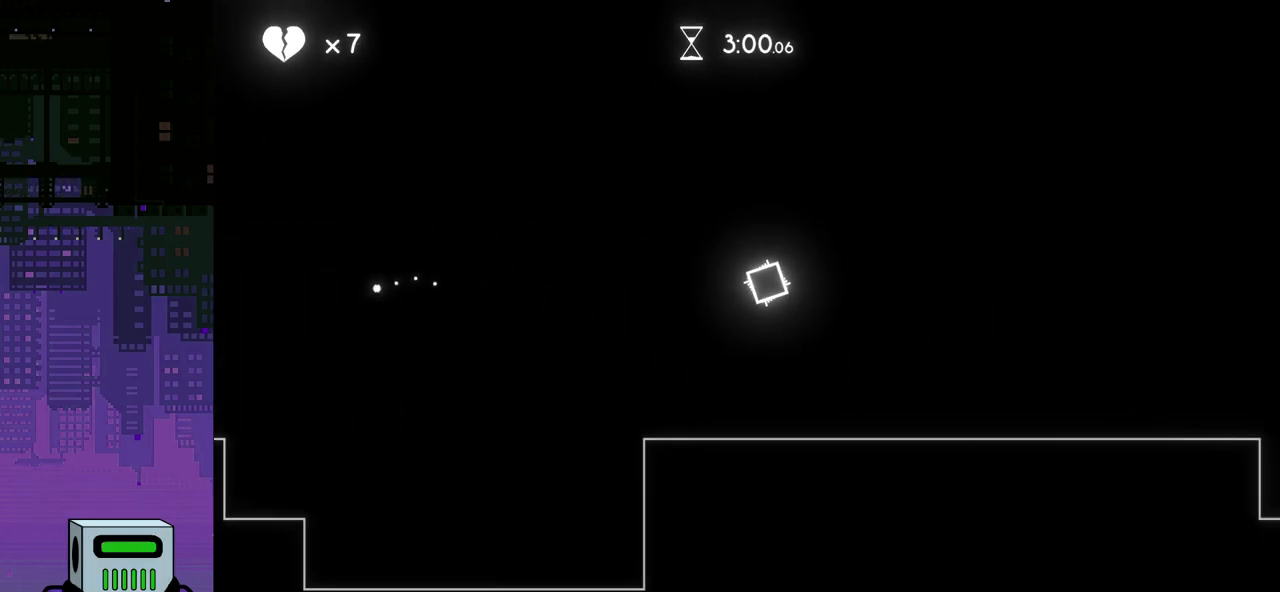
{"buttons": ["DPAD_RIGHT"], "events": []}
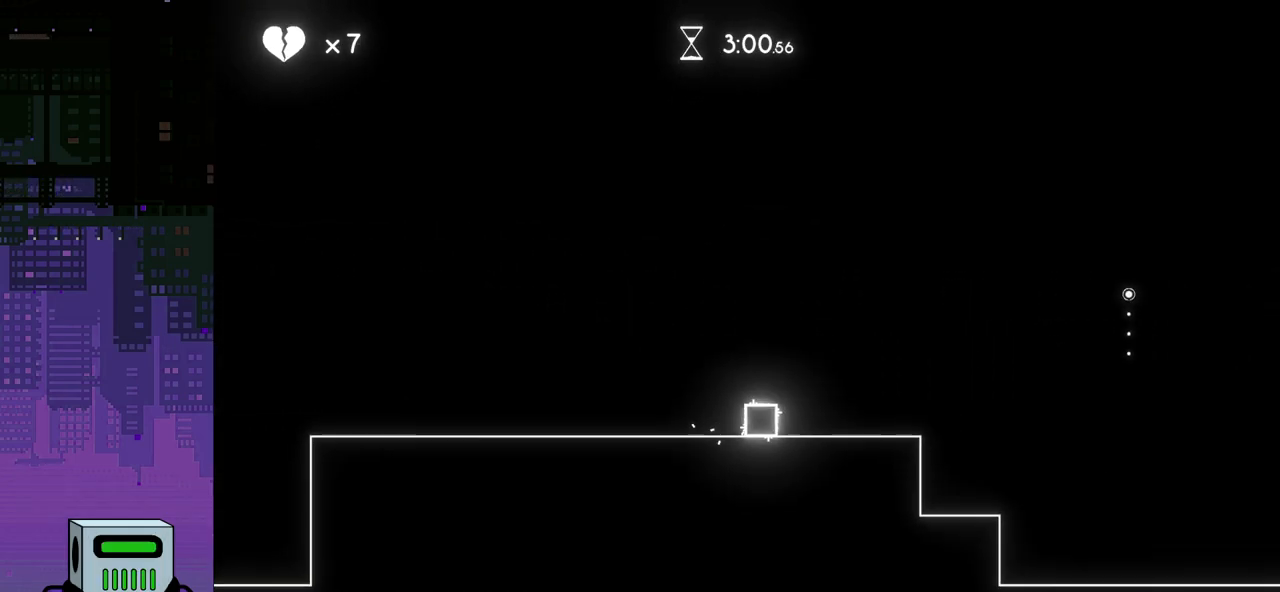
{"buttons": ["CROSS", "DPAD_RIGHT"], "events": [[417, "CROSS", "down"]]}
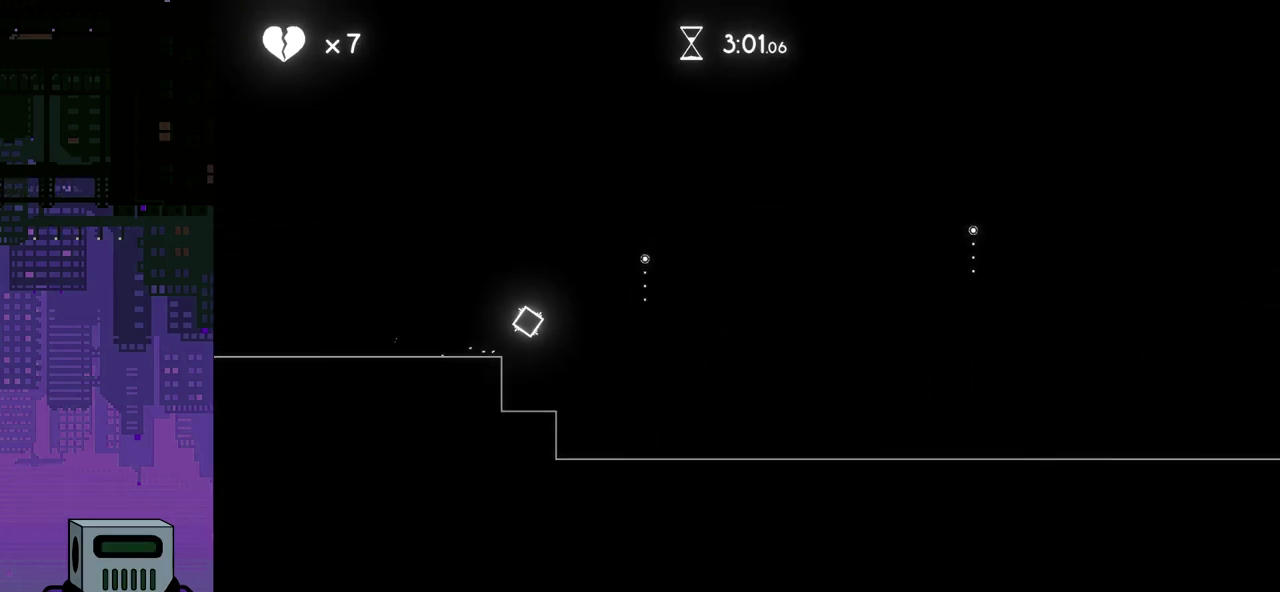
{"buttons": ["DPAD_DOWN", "DPAD_RIGHT"], "events": [[183, "CROSS", "up"], [500, "DPAD_DOWN", "down"]]}
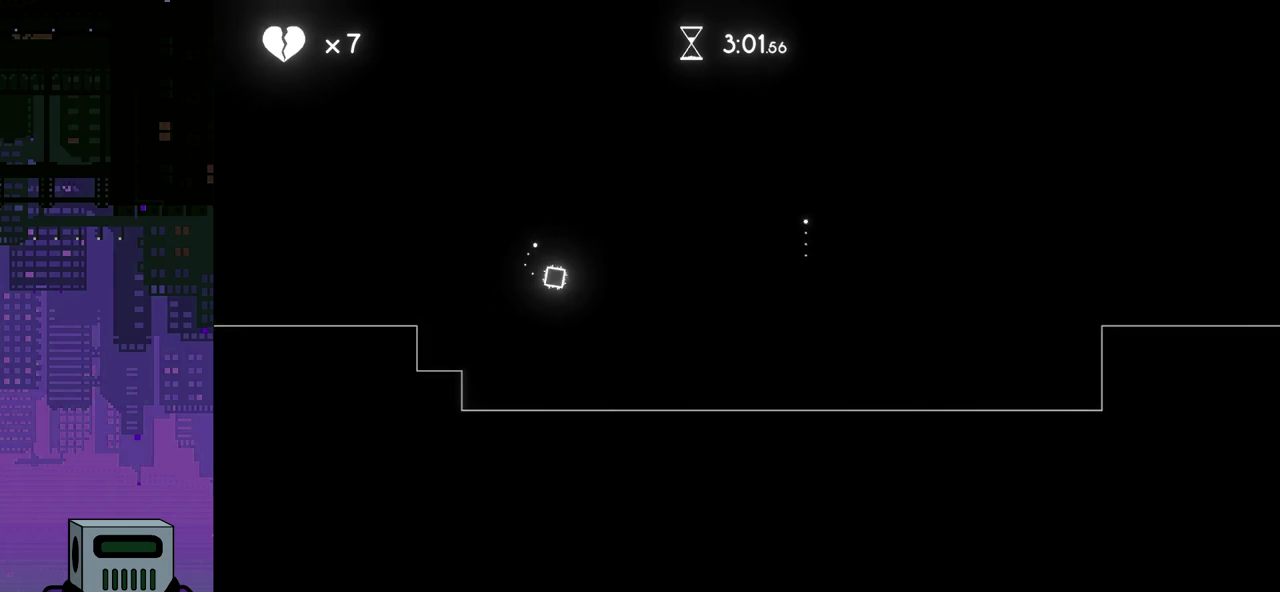
{"buttons": ["DPAD_LEFT"], "events": [[17, "DPAD_RIGHT", "up"], [50, "DPAD_LEFT", "down"], [67, "DPAD_DOWN", "up"]]}
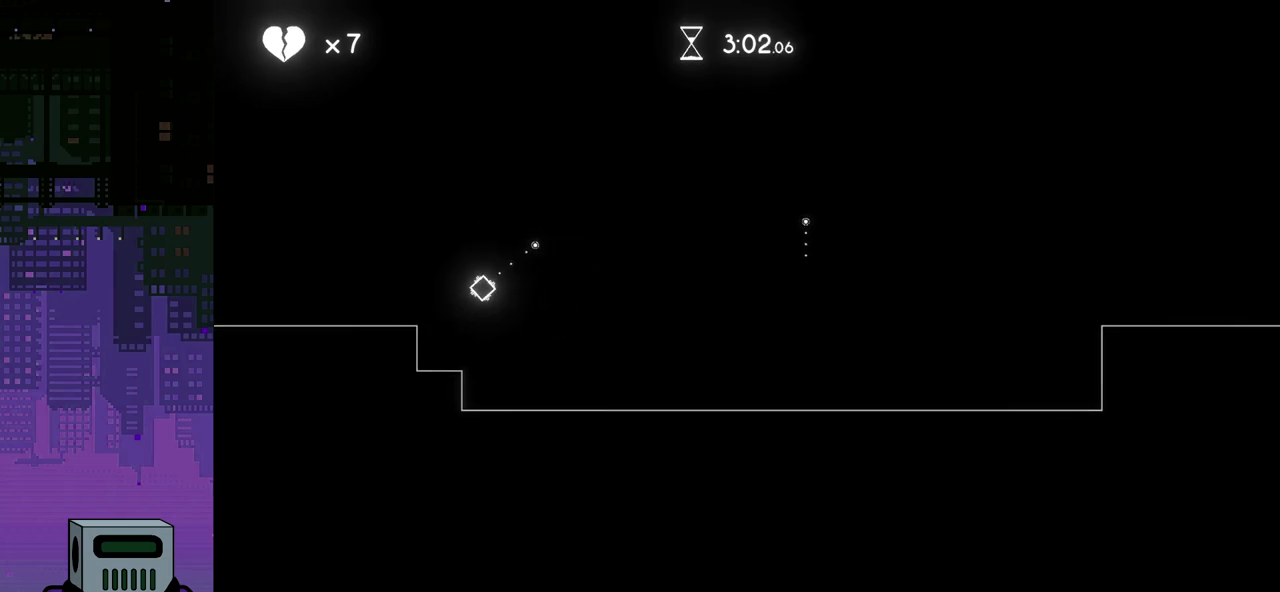
{"buttons": ["DPAD_RIGHT"], "events": [[217, "DPAD_LEFT", "up"], [250, "DPAD_RIGHT", "down"]]}
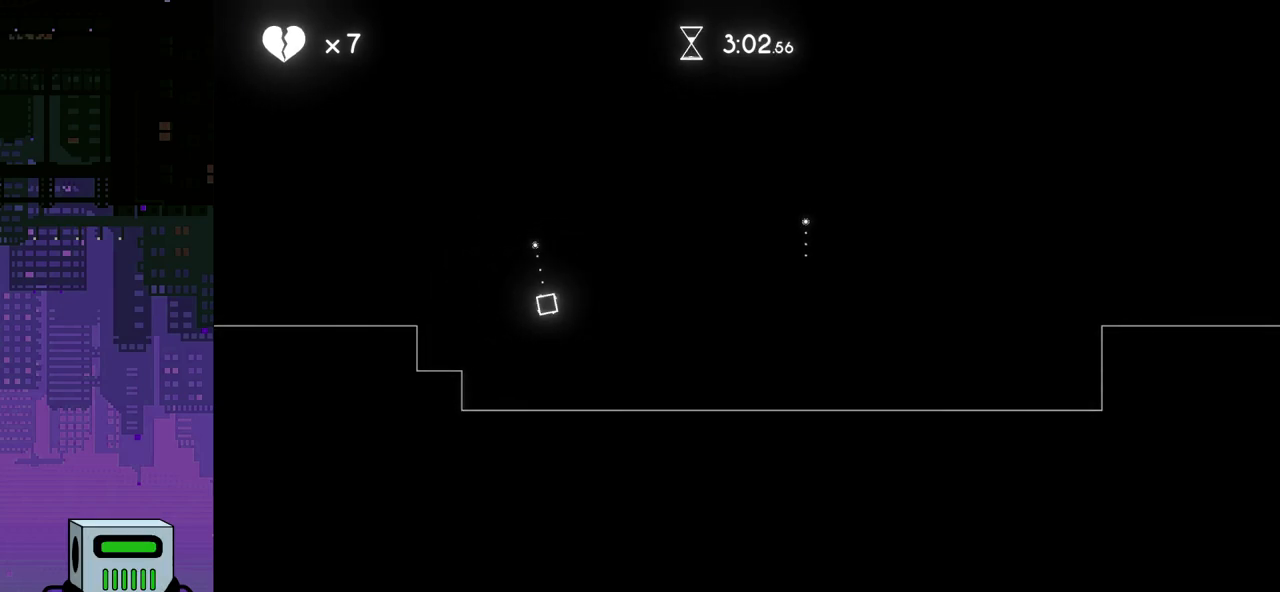
{"buttons": ["DPAD_LEFT"], "events": [[417, "DPAD_DOWN", "down"], [417, "DPAD_RIGHT", "up"], [450, "DPAD_DOWN", "up"], [450, "DPAD_LEFT", "down"]]}
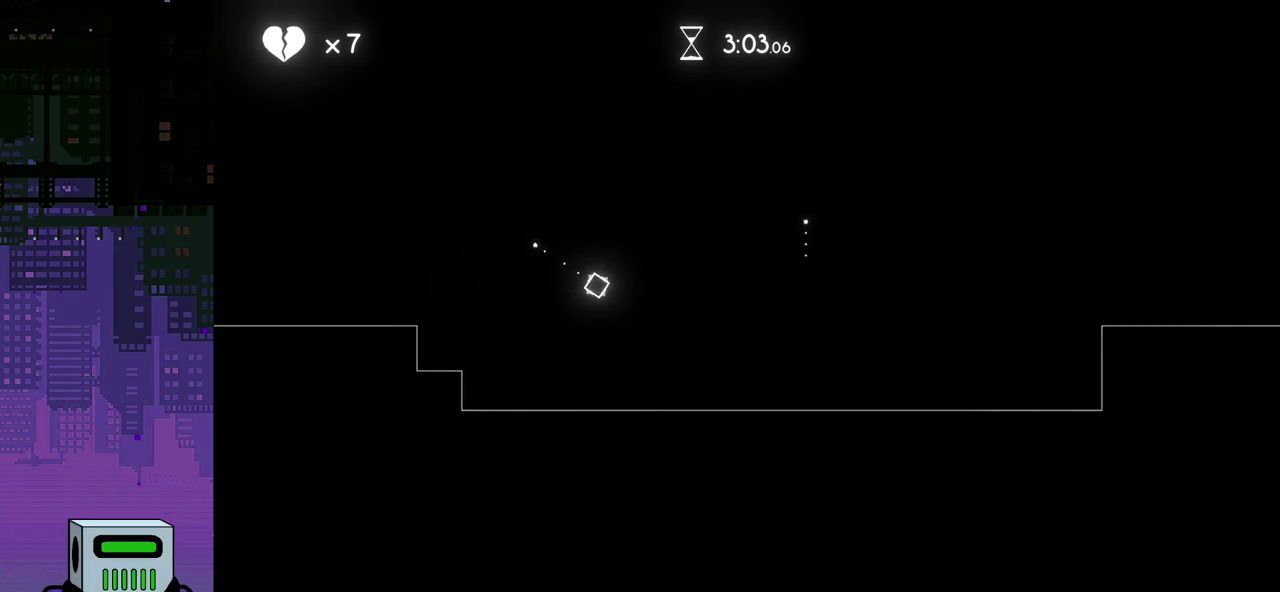
{"buttons": ["DPAD_LEFT"], "events": []}
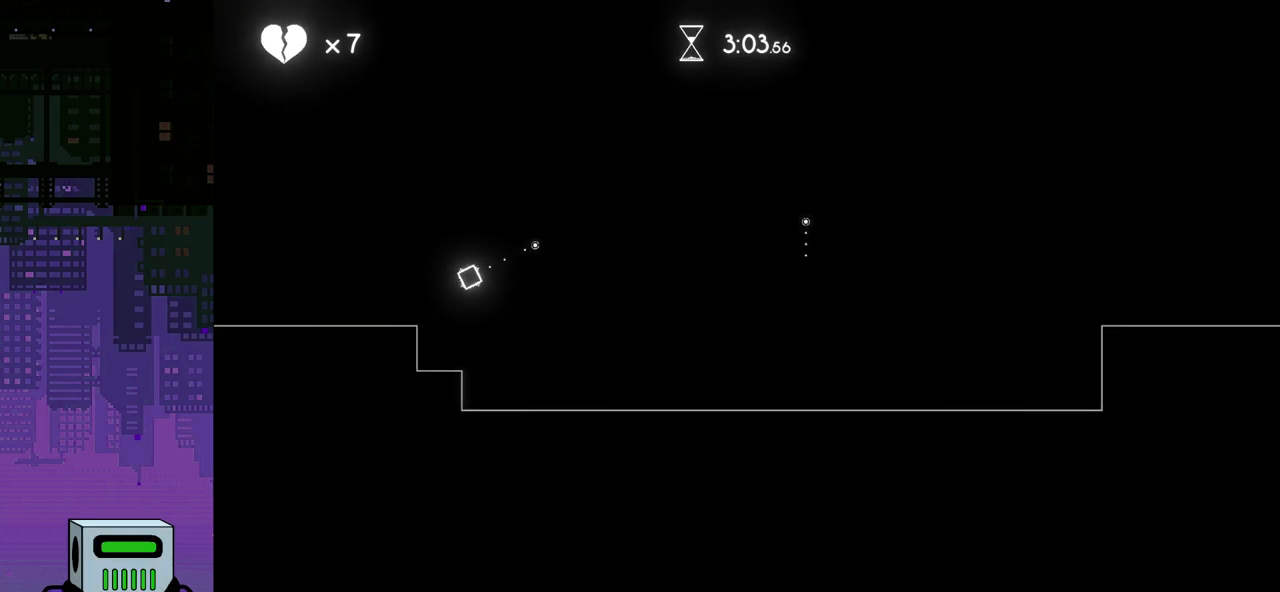
{"buttons": ["CROSS", "DPAD_RIGHT"], "events": [[100, "DPAD_LEFT", "up"], [150, "DPAD_RIGHT", "down"], [483, "CROSS", "down"]]}
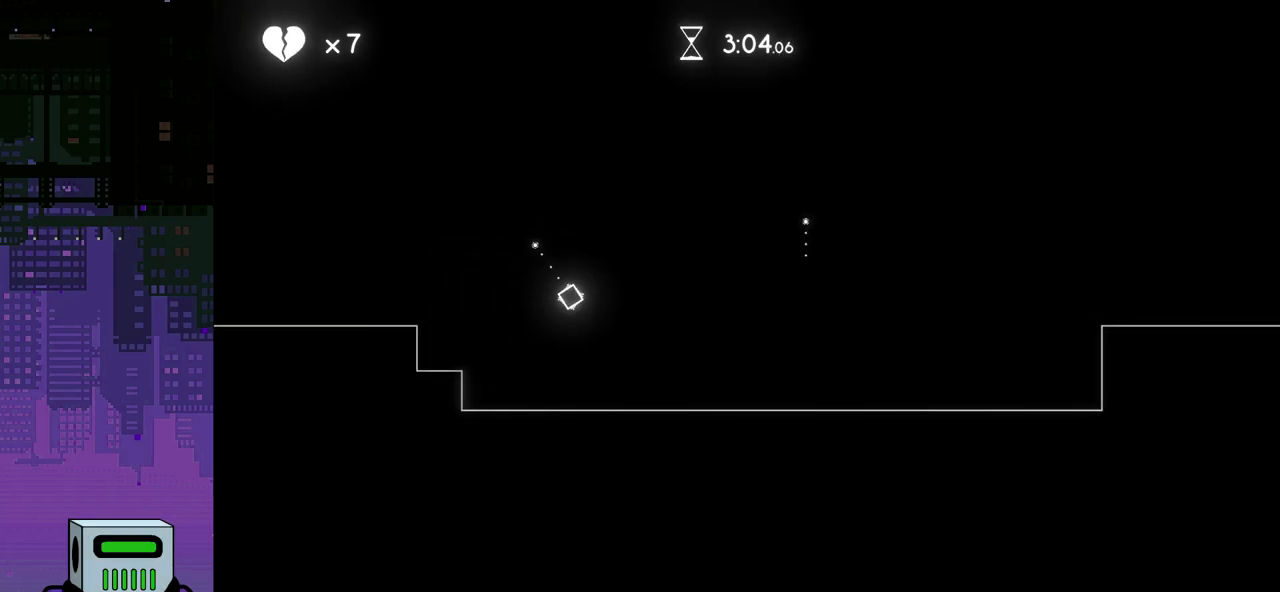
{"buttons": ["CROSS", "DPAD_RIGHT"], "events": [[117, "DPAD_DOWN", "down"], [317, "CROSS", "up"], [317, "DPAD_DOWN", "up"], [417, "CROSS", "down"], [417, "DPAD_DOWN", "down"], [483, "DPAD_DOWN", "up"]]}
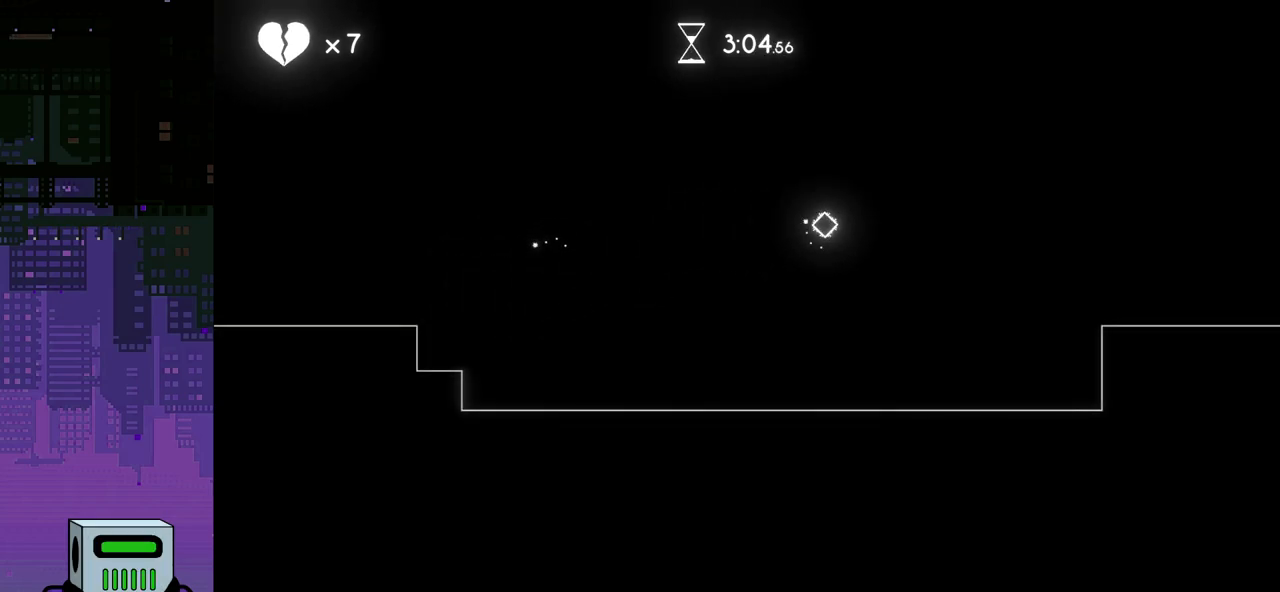
{"buttons": [], "events": [[17, "CROSS", "up"], [17, "DPAD_DOWN", "down"], [50, "CROSS", "down"], [150, "DPAD_DOWN", "up"], [417, "CROSS", "up"], [483, "DPAD_RIGHT", "up"]]}
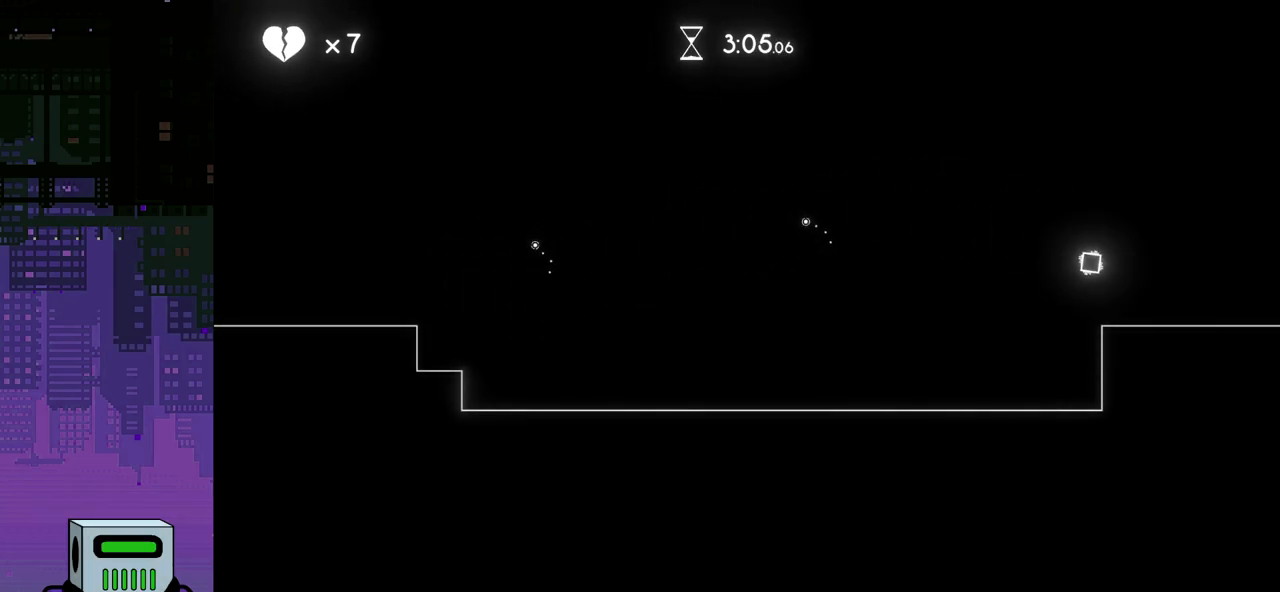
{"buttons": ["DPAD_LEFT"], "events": [[383, "DPAD_LEFT", "down"]]}